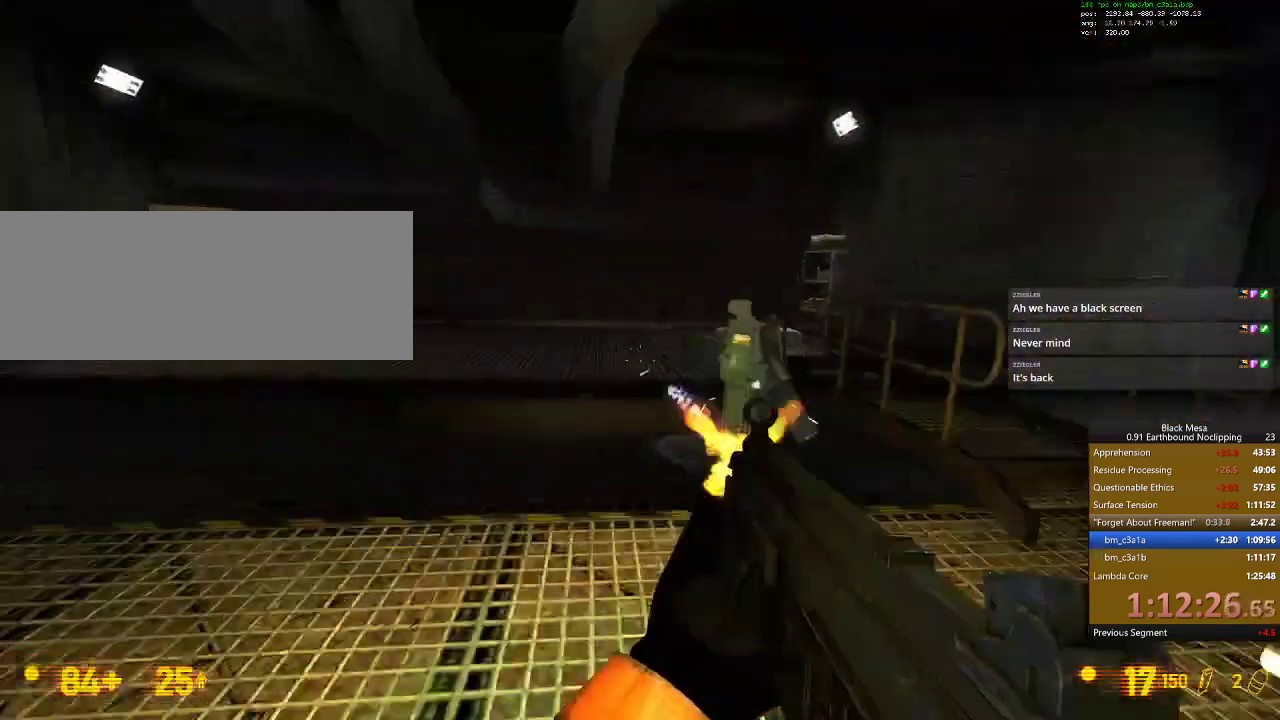
Gameplay with keyboard; each line is a JSON object with the keys held at the frame after it. "events" lists presses ("down") and releases ("up") of ".", "/", "0", "1", "2", "3", "4", "5", "6", "7", "8", "9", "a", "alt_l", "alt_r", "b", "backslash", "backspace", "c", "caps_lock", "comma", "ctrl_l", "ctrl_r", "d", "down", "e", "equals", "escape", "f", "f1", "f10", "f11", "f12", "f2", "f3", "f4", "f5", "f6", "f7", "f8", "f9", "g", "h", "i", "j", "k", "l", "lbracket", "left", "m", "minus", "n", "num0", "num1", "num2", "num3", "num4", "num5", "num6", "num7", "num8", "num9", "o", "p", "q", "quote", "r", "rbracket", "return", "right", "s", "semicolon", "shift_l", "shift_r", "space", "super", "t", "tab", "tilde", "u", "up", "v", "w", "x", "y" and "z" between this image and that frame as [ms after this image, input, new state], when the widget could be followed in between. No other keys are recorded. Mouse input is not recorded.
{"keys": ["w"], "events": [[33, "r", "down"], [133, "r", "up"], [267, "a", "up"]]}
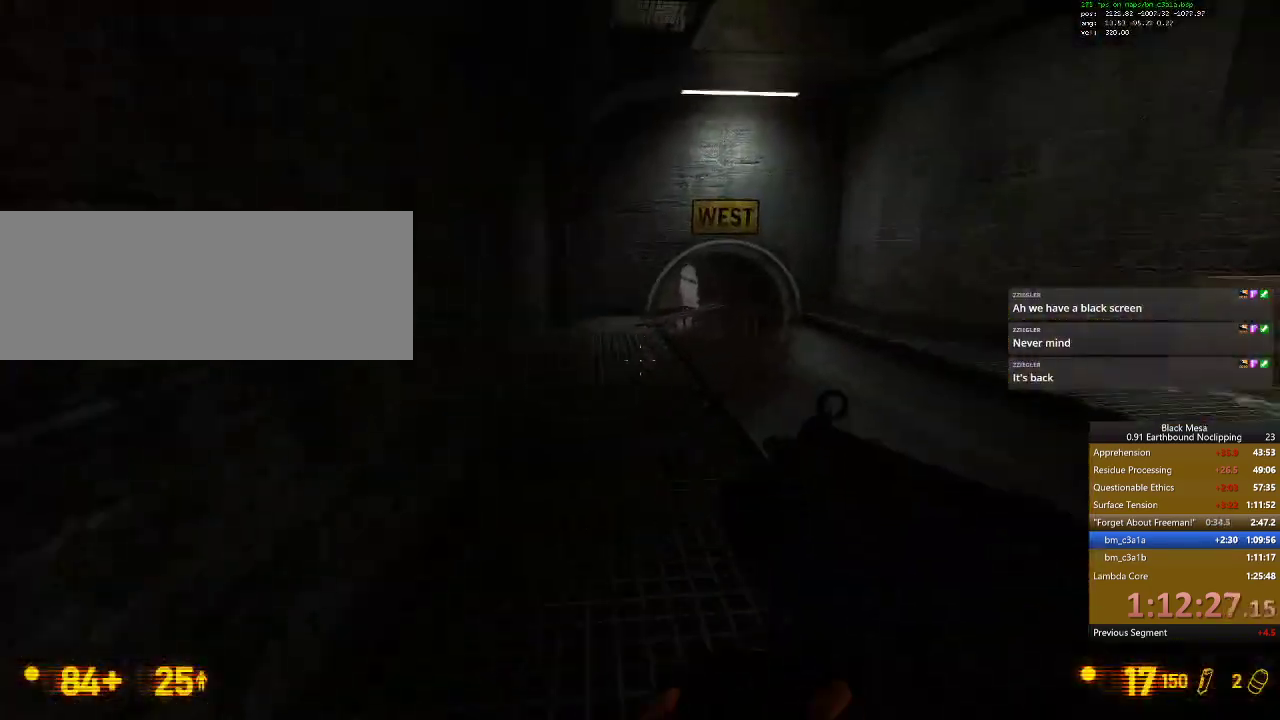
{"keys": ["w"], "events": []}
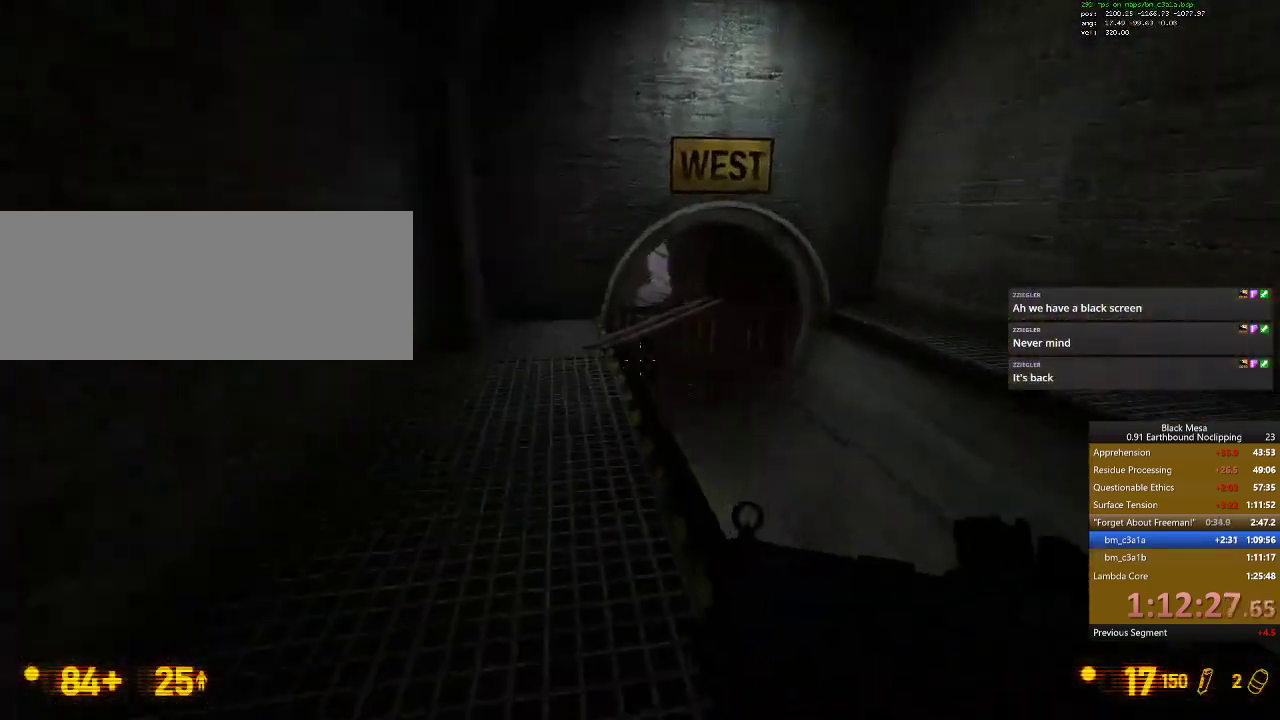
{"keys": ["shift_l", "w"], "events": [[200, "shift_l", "down"], [200, "space", "down"], [367, "space", "up"]]}
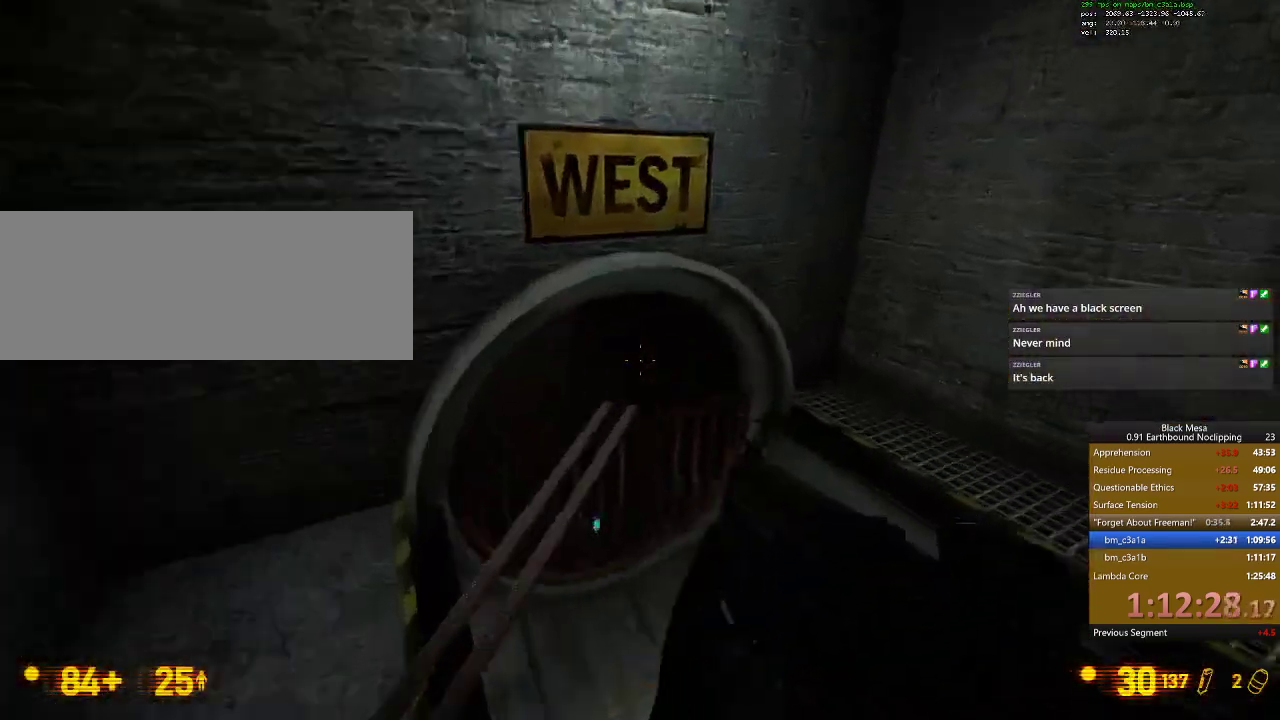
{"keys": ["d", "shift_l", "w"], "events": [[267, "d", "down"]]}
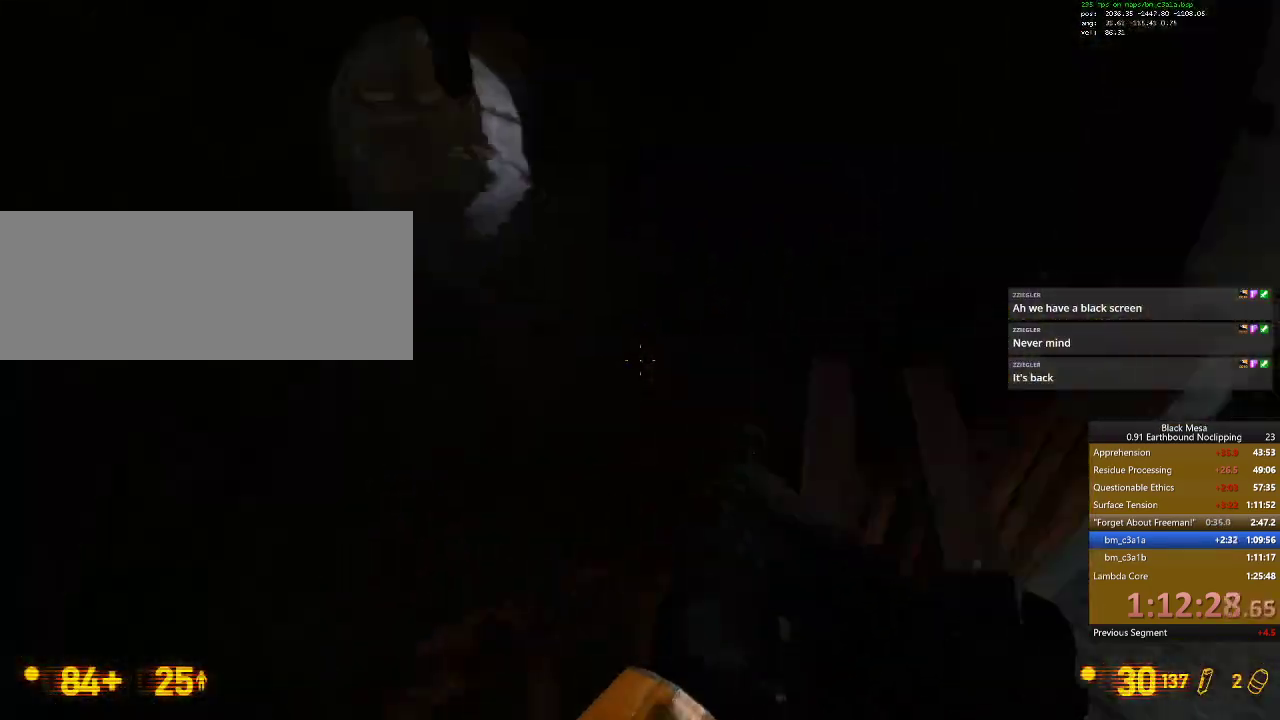
{"keys": ["shift_l", "w"], "events": [[233, "d", "up"]]}
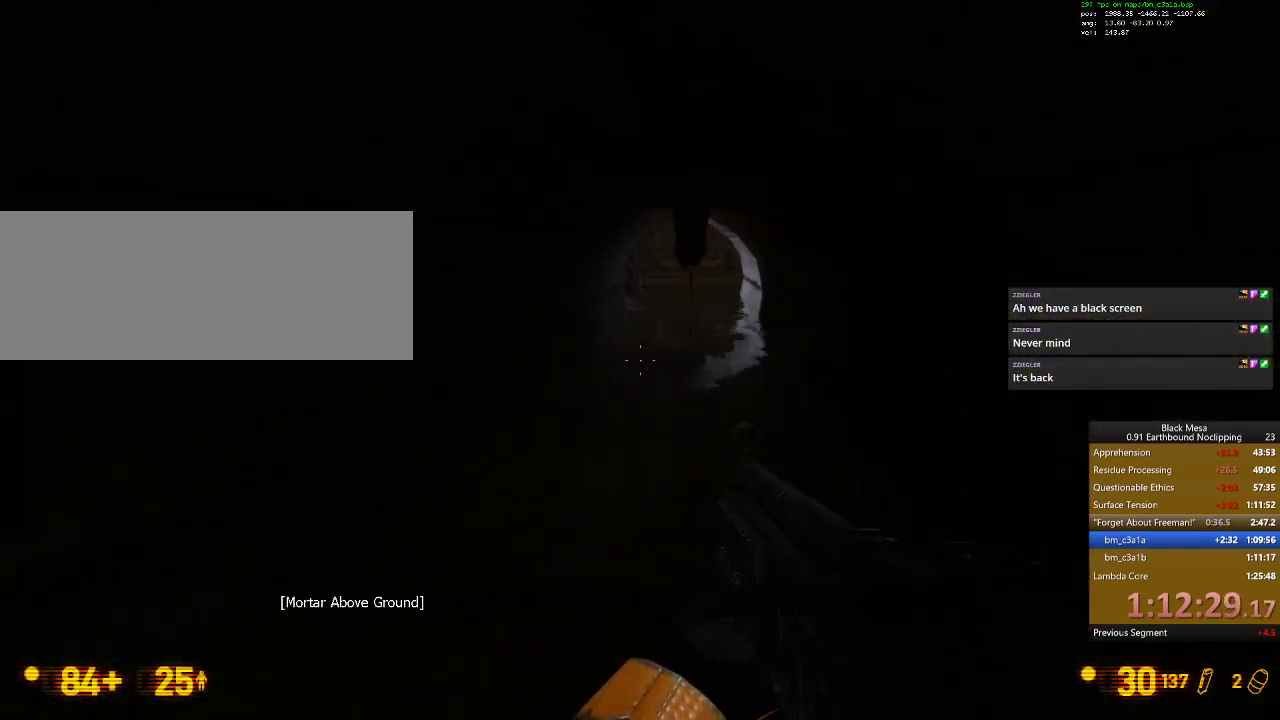
{"keys": ["a", "w"], "events": [[267, "shift_l", "up"], [467, "a", "down"]]}
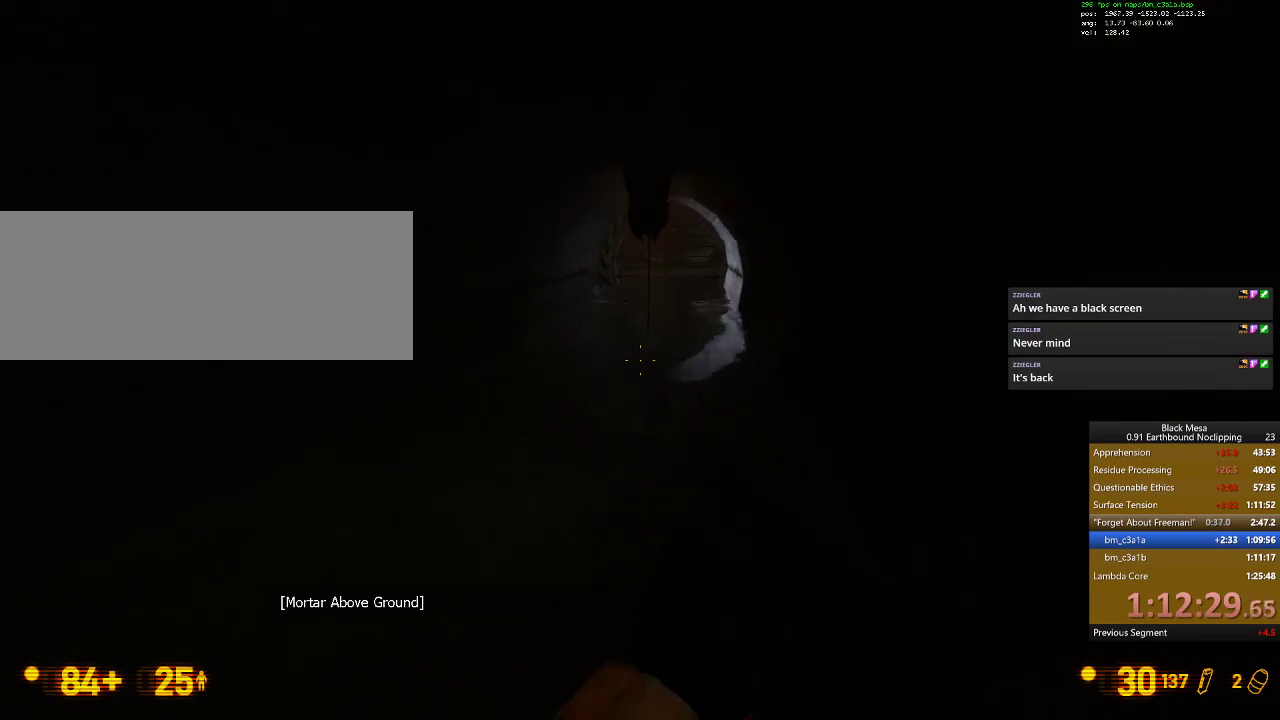
{"keys": ["w"], "events": [[400, "a", "up"]]}
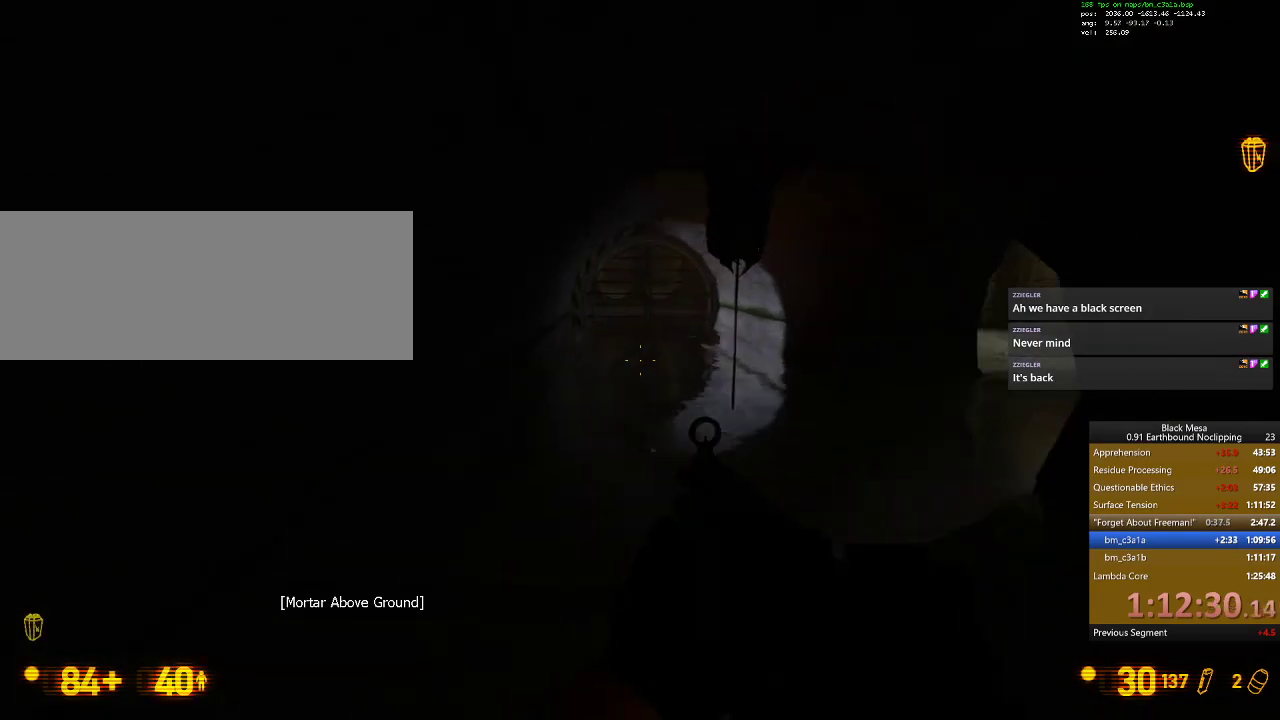
{"keys": ["a", "w"], "events": [[300, "a", "down"]]}
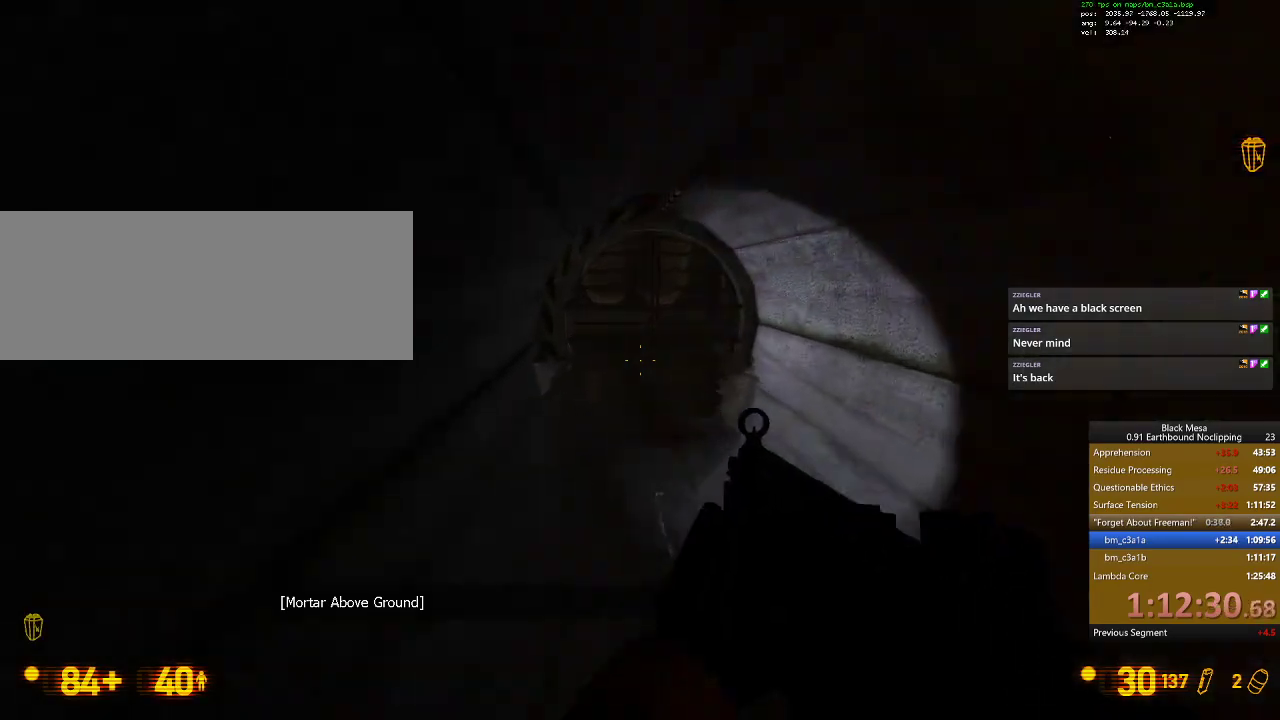
{"keys": ["w"], "events": [[133, "a", "up"]]}
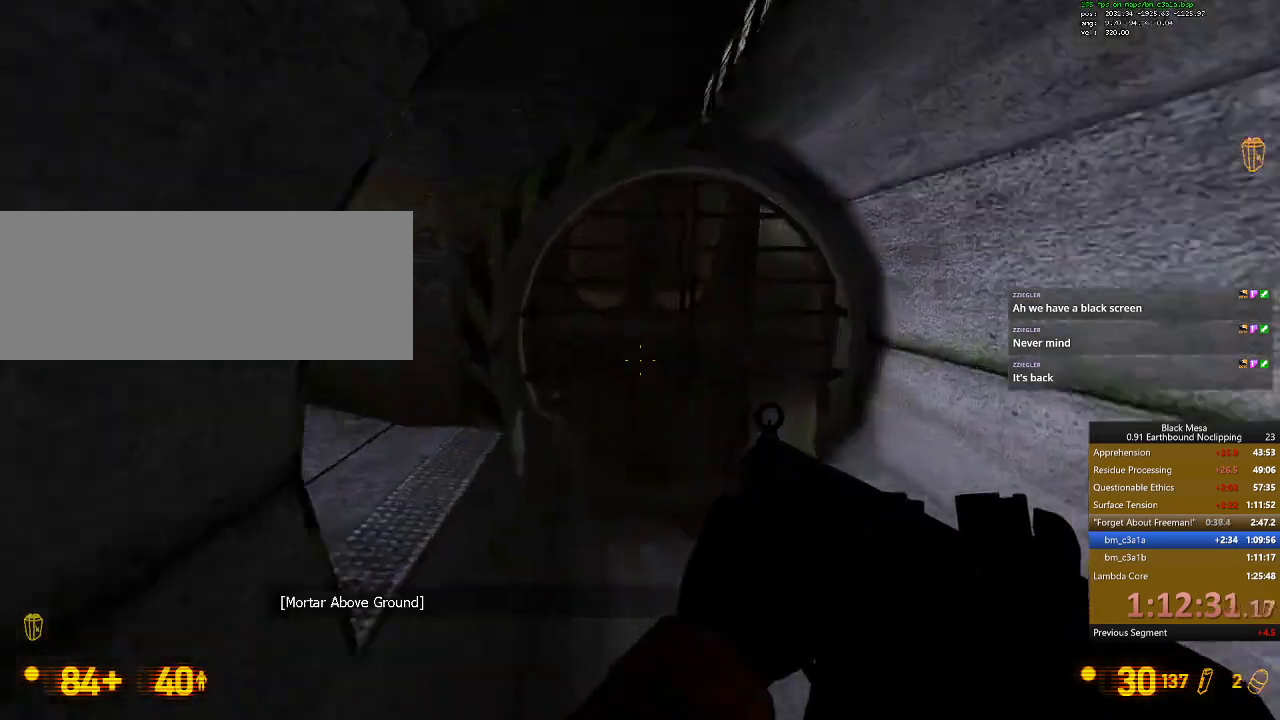
{"keys": ["a", "w"], "events": [[67, "a", "down"], [133, "space", "down"], [300, "space", "up"]]}
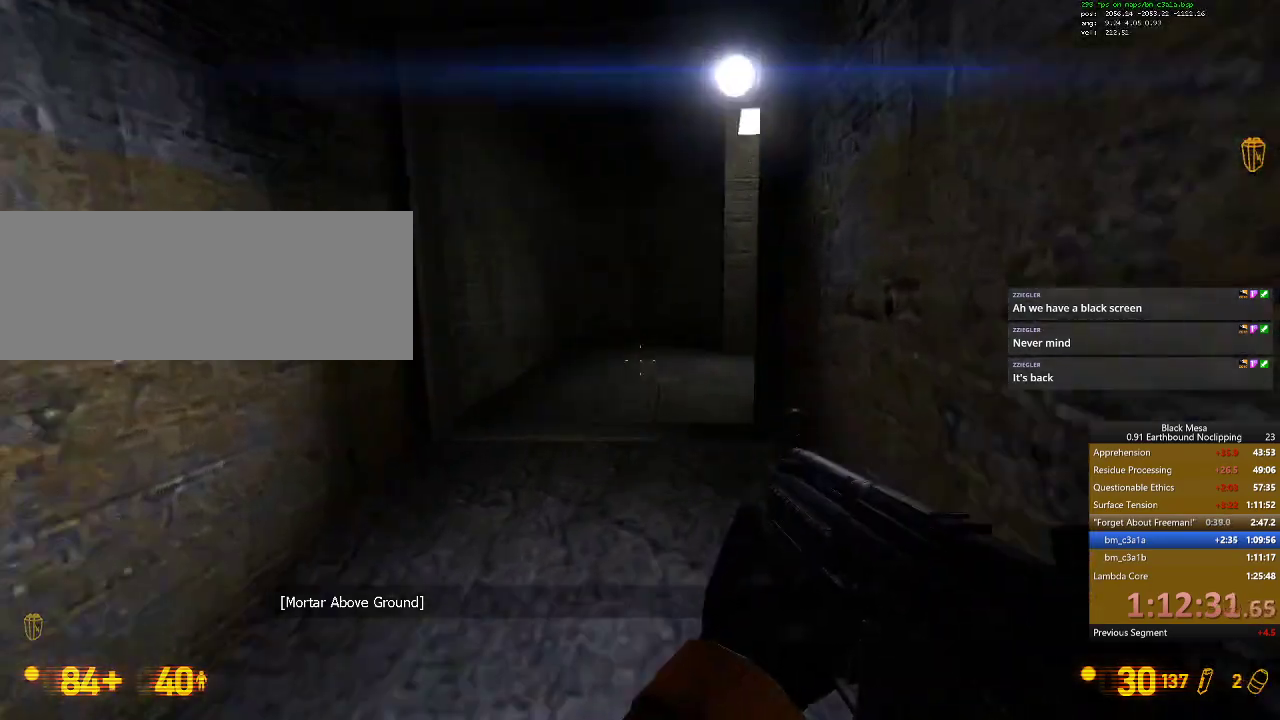
{"keys": ["a", "w"], "events": [[133, "a", "up"], [367, "a", "down"]]}
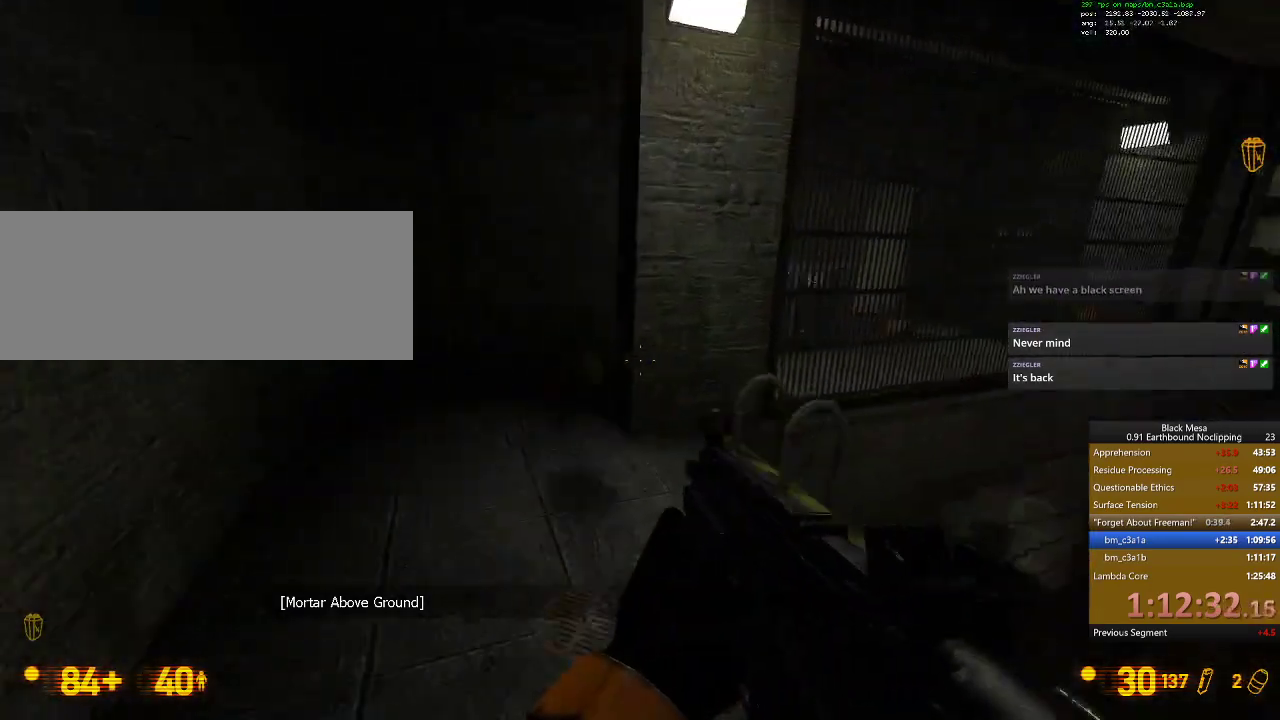
{"keys": [], "events": [[100, "a", "up"], [133, "w", "up"]]}
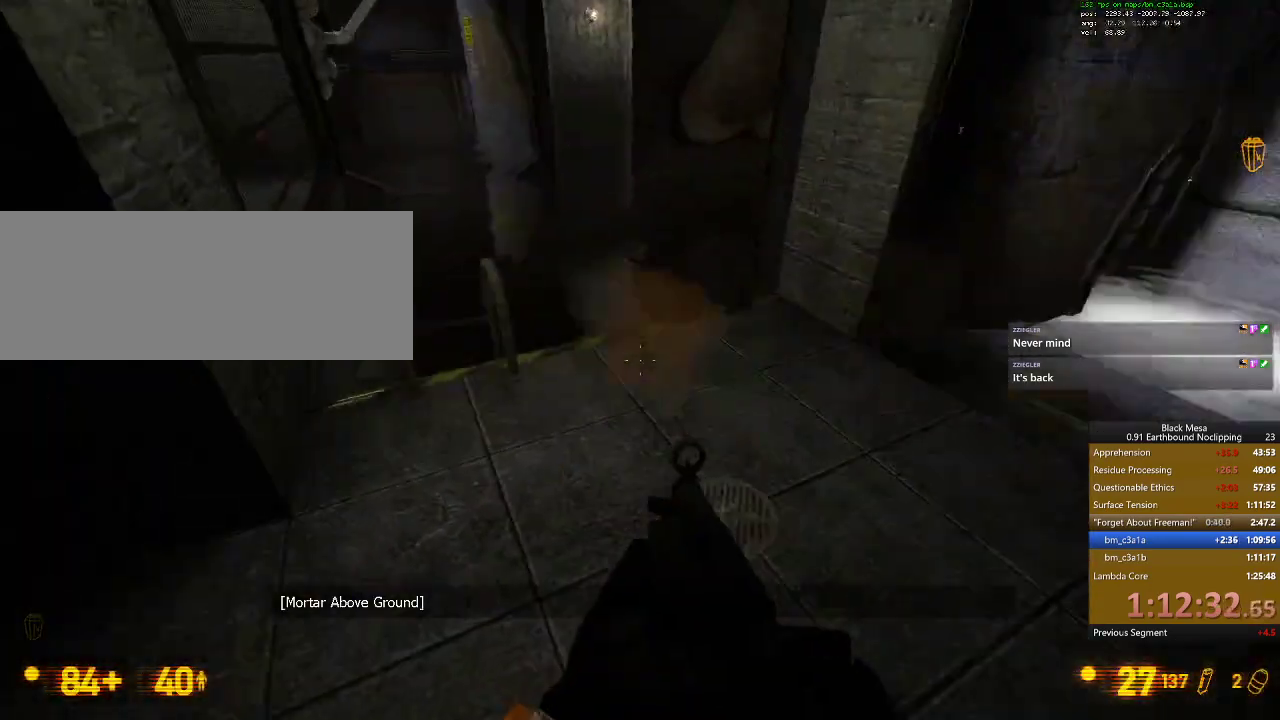
{"keys": ["a"], "events": [[67, "w", "down"], [300, "w", "up"], [400, "a", "down"]]}
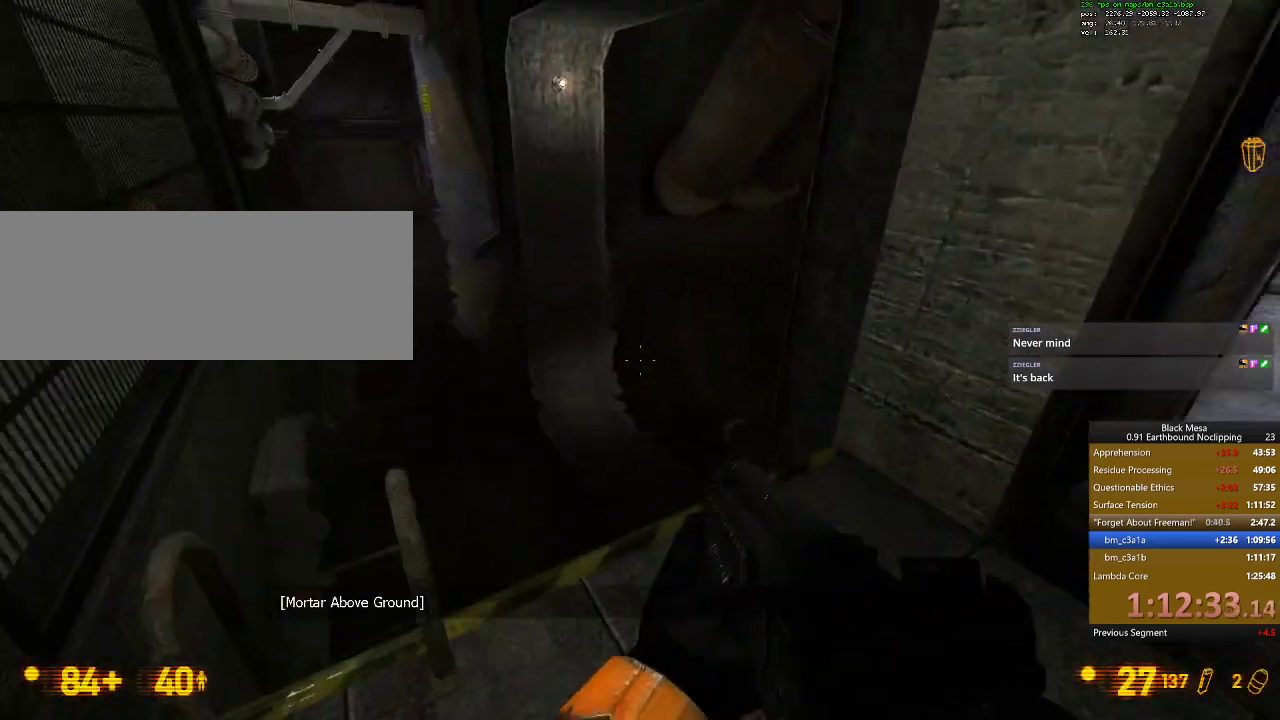
{"keys": ["d"], "events": [[33, "a", "up"], [167, "d", "down"]]}
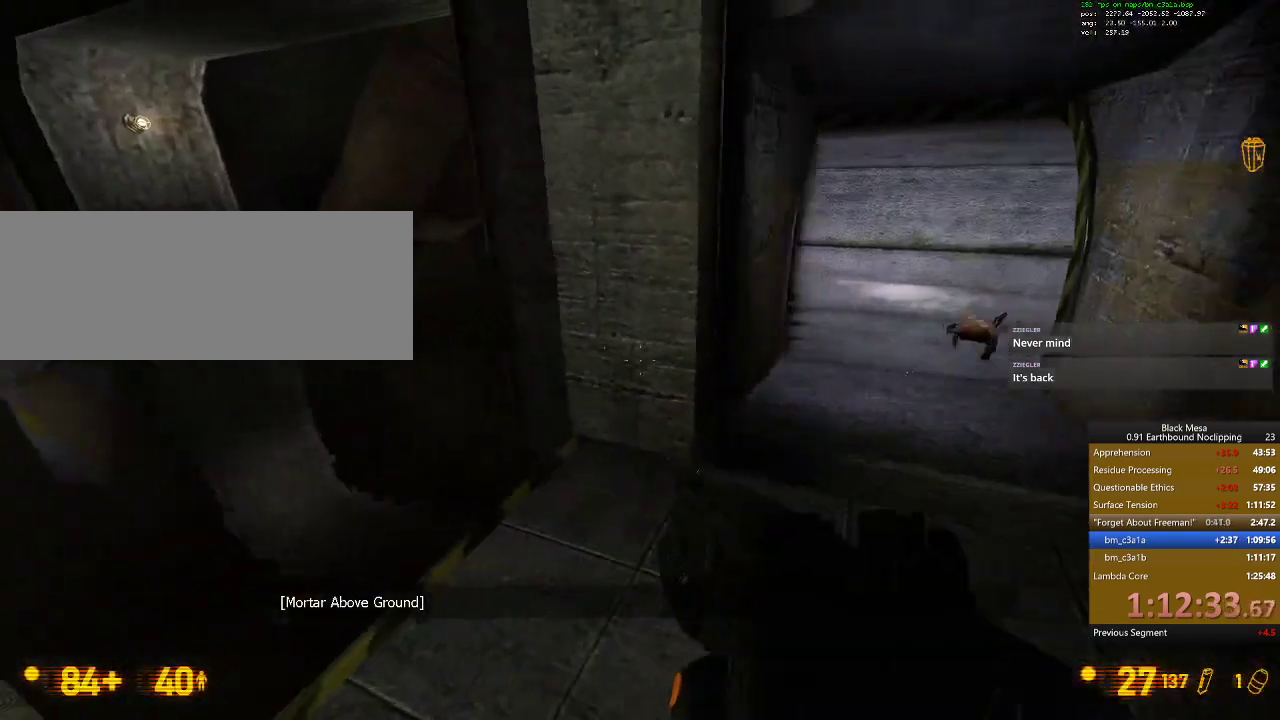
{"keys": ["w"], "events": [[133, "d", "up"], [167, "a", "down"], [267, "w", "down"], [500, "a", "up"]]}
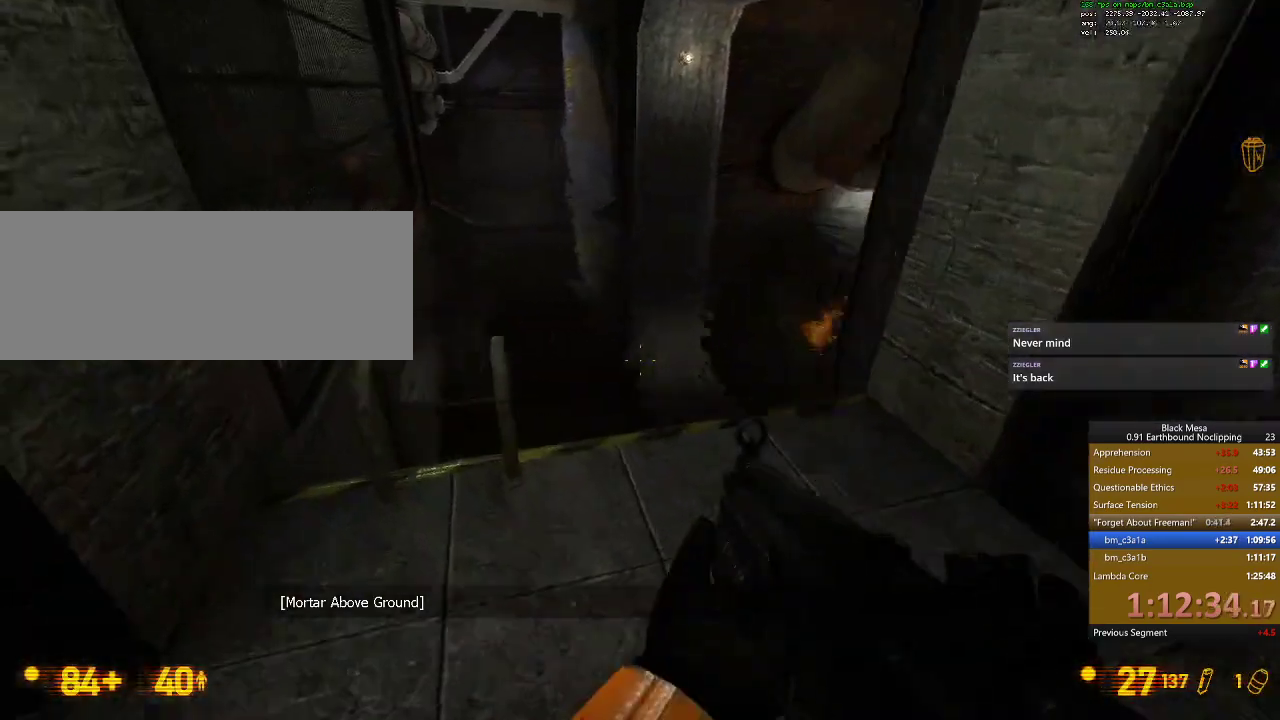
{"keys": ["s"], "events": [[100, "w", "up"], [267, "s", "down"]]}
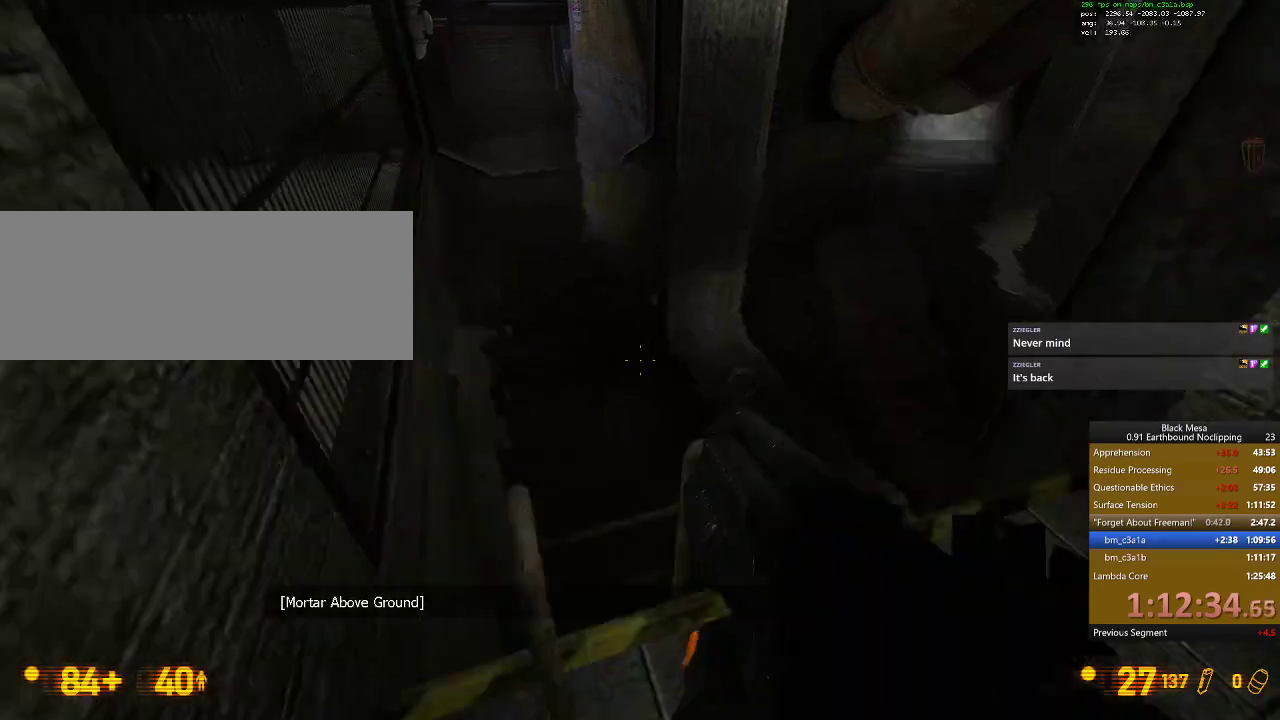
{"keys": ["4"], "events": [[67, "d", "down"], [167, "s", "up"], [400, "d", "up"], [467, "4", "down"]]}
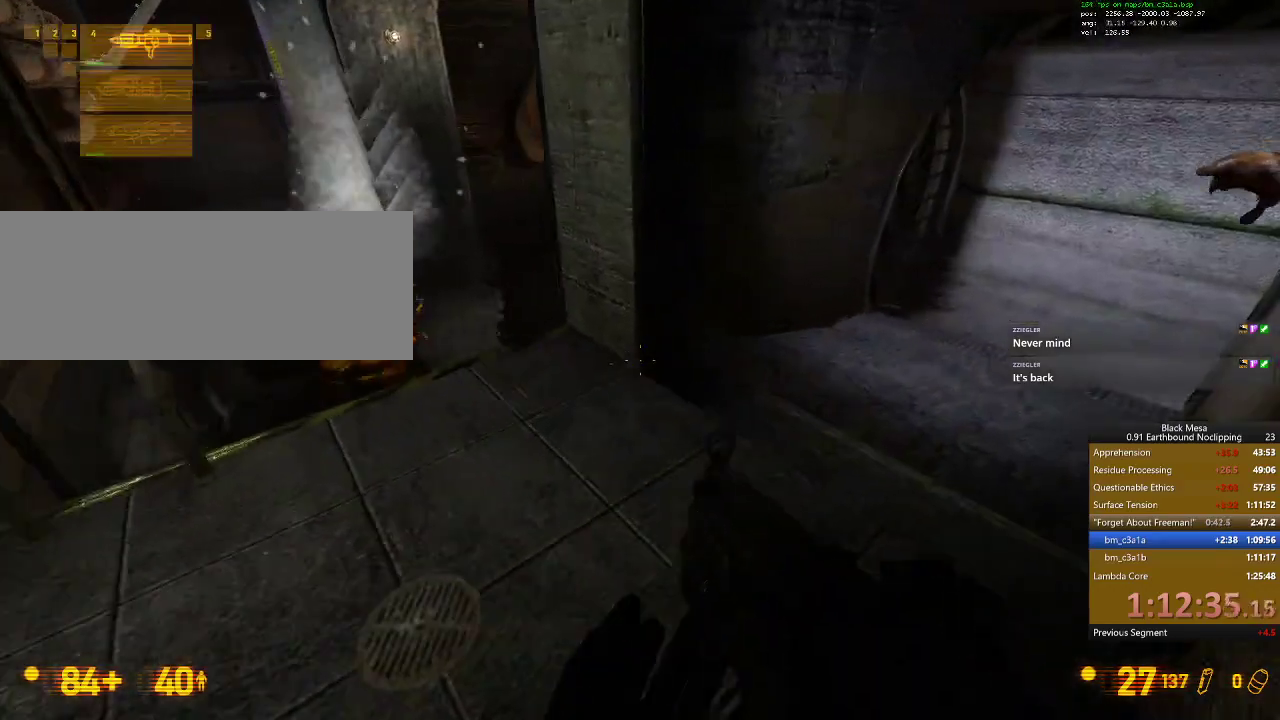
{"keys": ["4"], "events": [[100, "4", "up"], [300, "4", "down"], [400, "4", "up"], [467, "4", "down"]]}
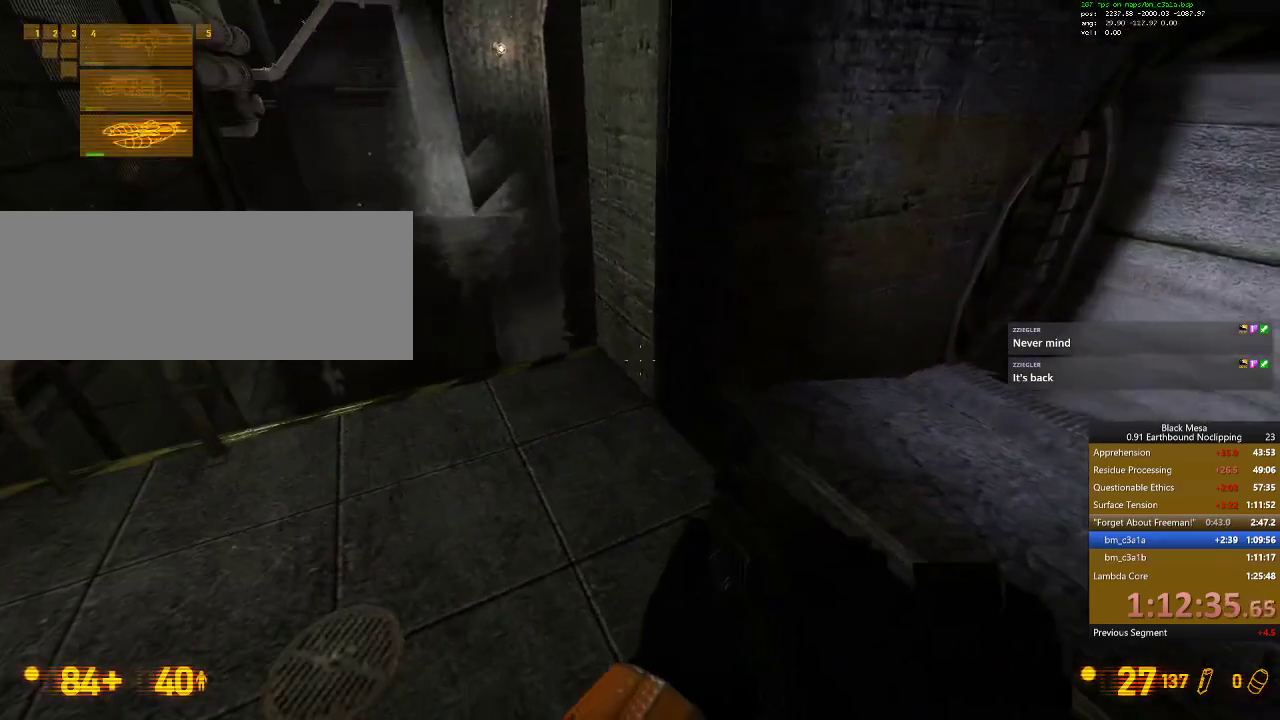
{"keys": ["a"], "events": [[100, "4", "up"], [500, "a", "down"]]}
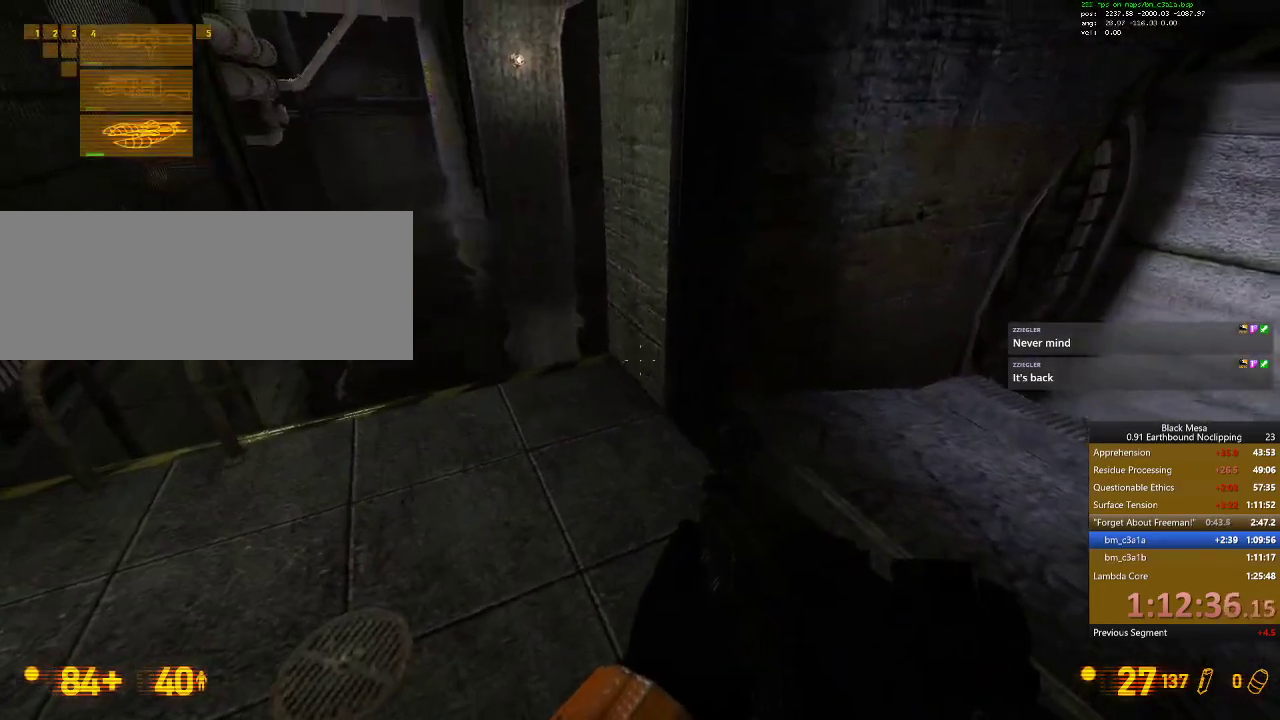
{"keys": [], "events": [[33, "3", "down"], [200, "3", "up"], [200, "a", "up"], [333, "3", "down"], [467, "3", "up"]]}
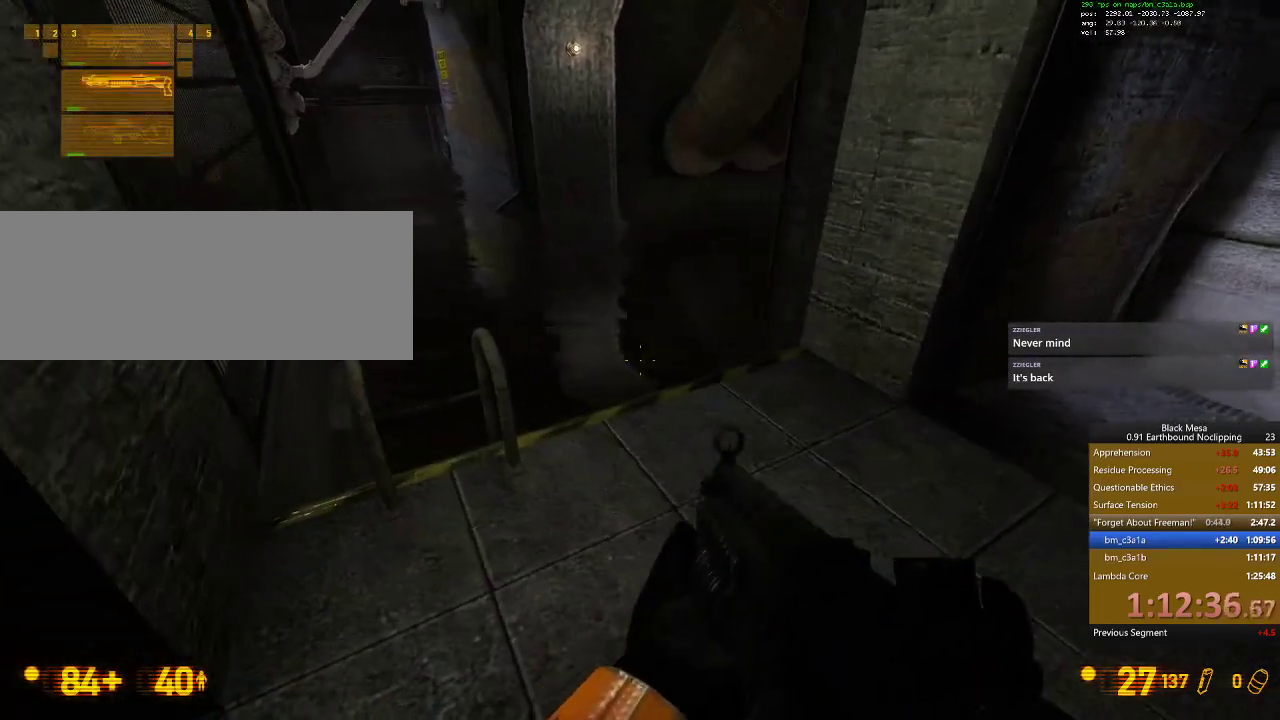
{"keys": ["a", "w"], "events": [[33, "3", "down"], [167, "3", "up"], [267, "w", "down"], [467, "a", "down"]]}
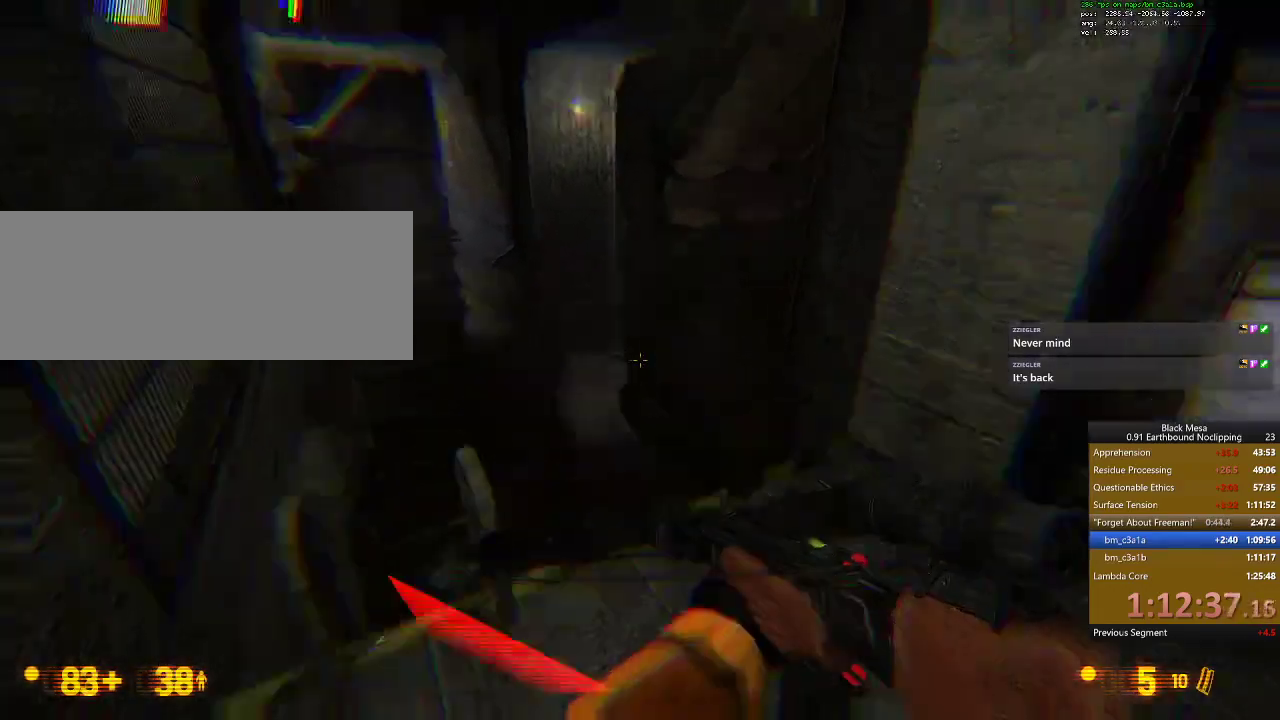
{"keys": ["d", "w"], "events": [[100, "space", "down"], [233, "space", "up"], [467, "d", "down"], [500, "a", "up"]]}
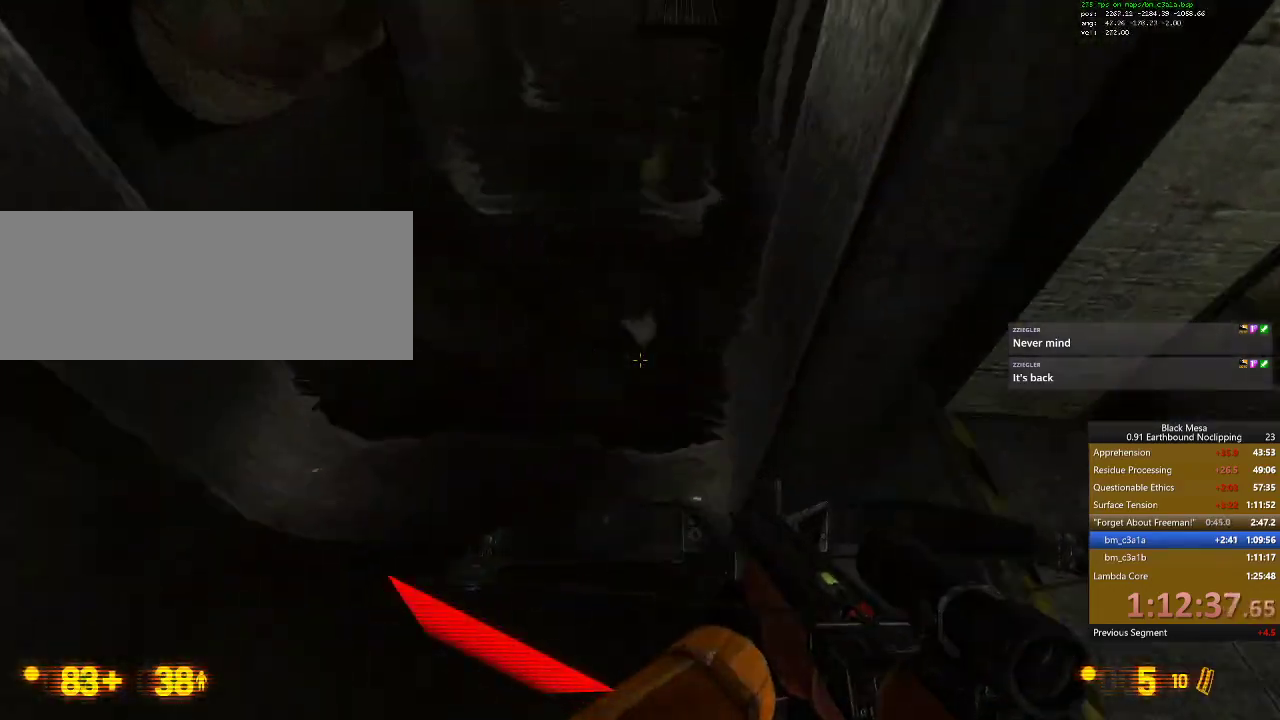
{"keys": ["w"], "events": [[433, "d", "up"]]}
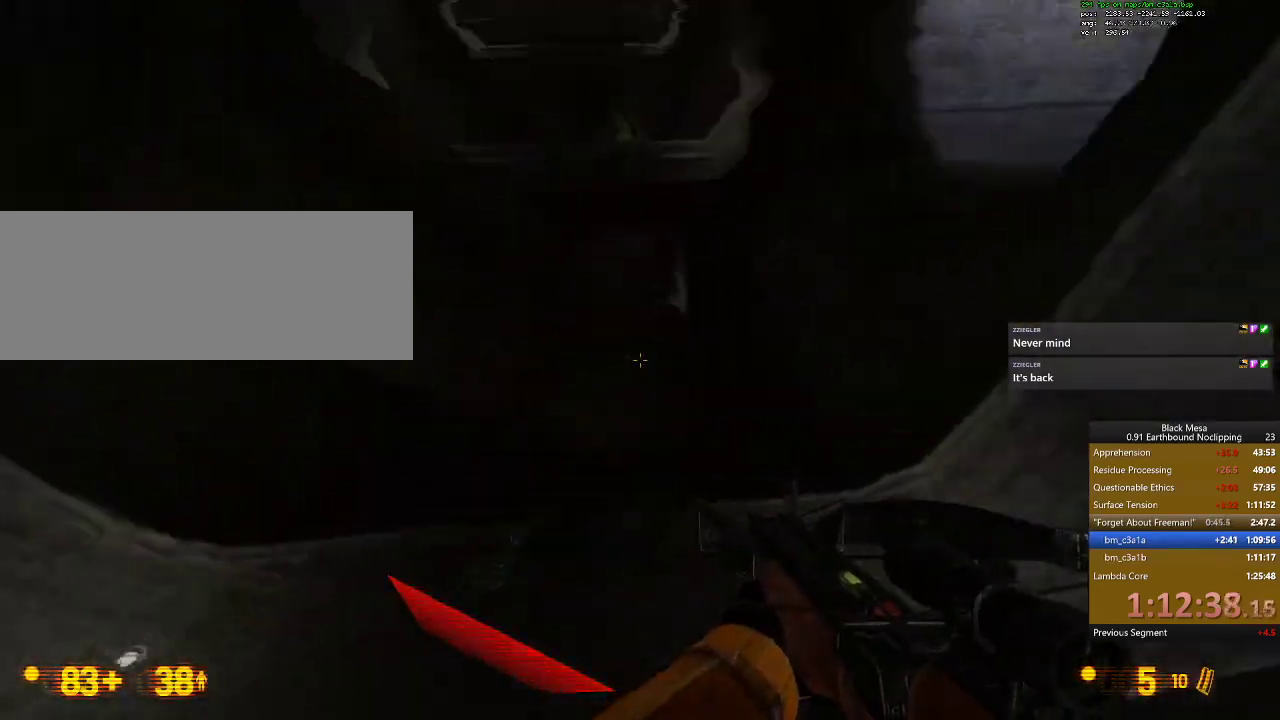
{"keys": ["d", "w"], "events": [[433, "d", "down"]]}